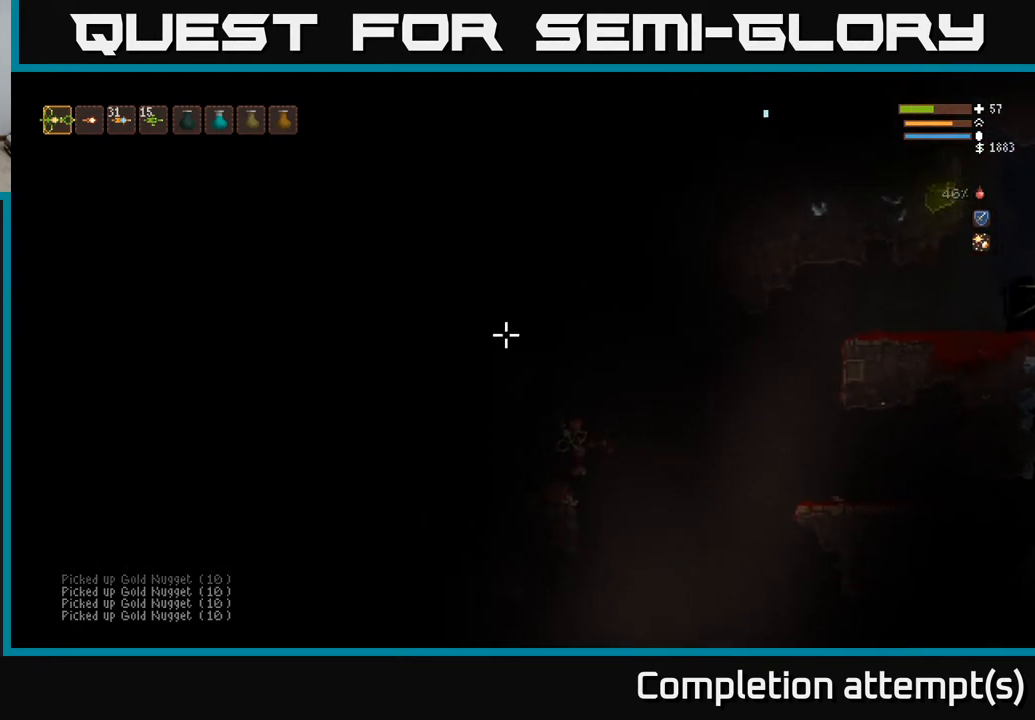
Gameplay with a controller (Xbox layout); each line is a JSON object with the inputs held at the frame after it. "events" lists button and stick changes between this image and that frame as [ms after this image, input, new state], when the widget could be followed in between.
{"buttons": [], "left_stick": "center", "right_stick": "up-left", "events": [[117, "left_stick", "center"]]}
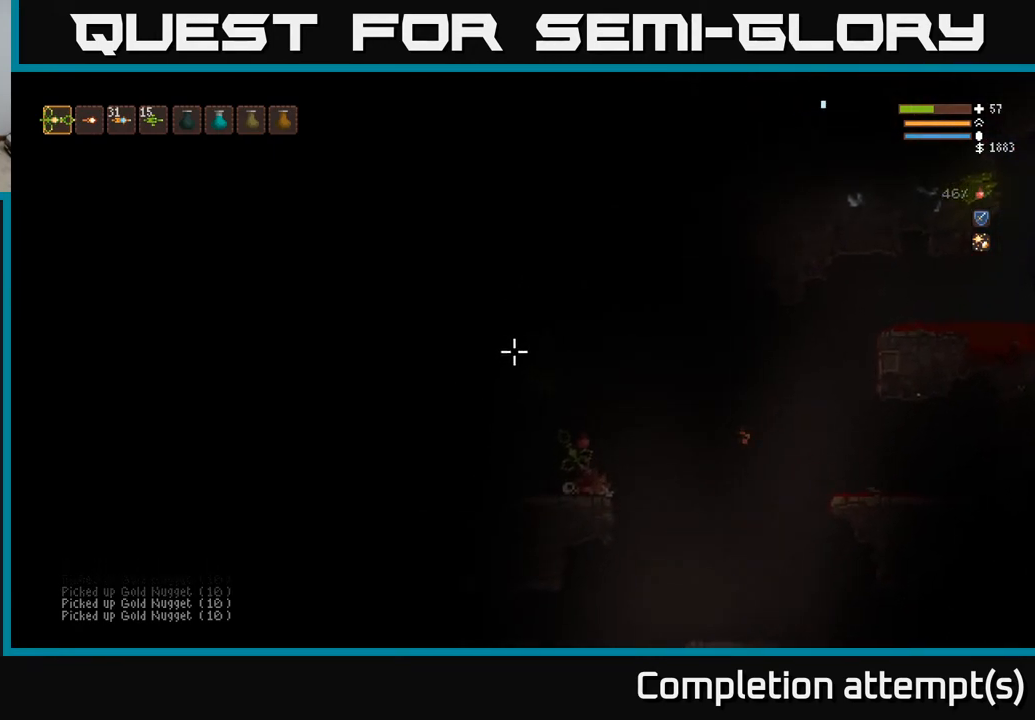
{"buttons": [], "left_stick": "center", "right_stick": "up-left", "events": [[67, "L1", "down"], [117, "L1", "up"], [283, "R1", "down"], [350, "R1", "up"], [400, "R1", "down"], [483, "R1", "up"]]}
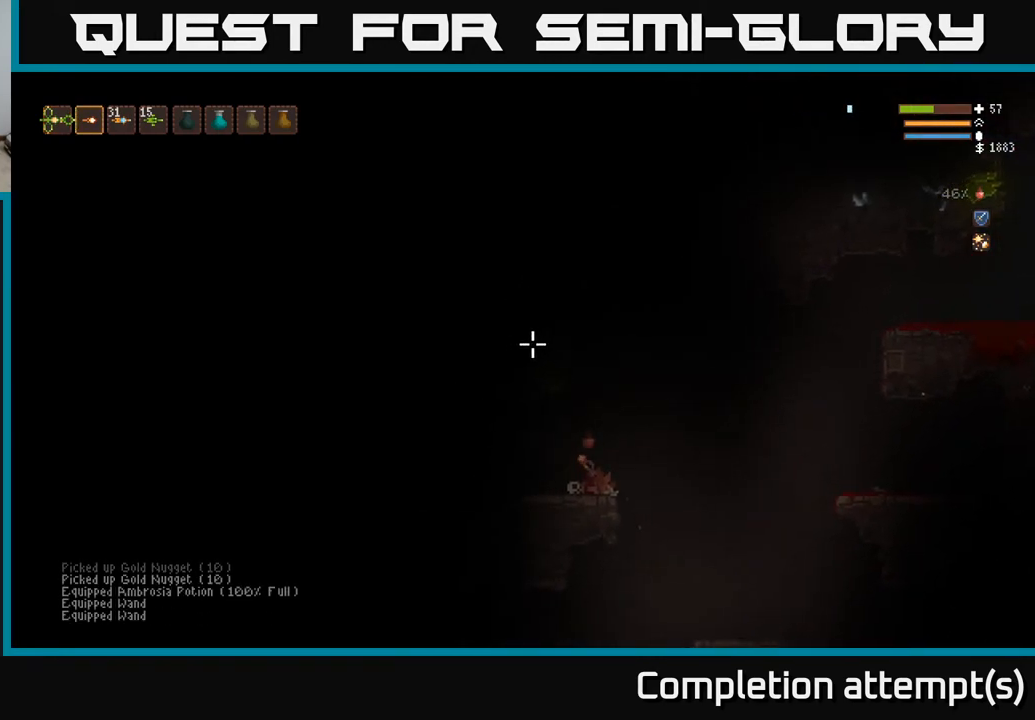
{"buttons": [], "left_stick": "center", "right_stick": "up-left", "events": [[217, "R2", "down"], [500, "R2", "up"]]}
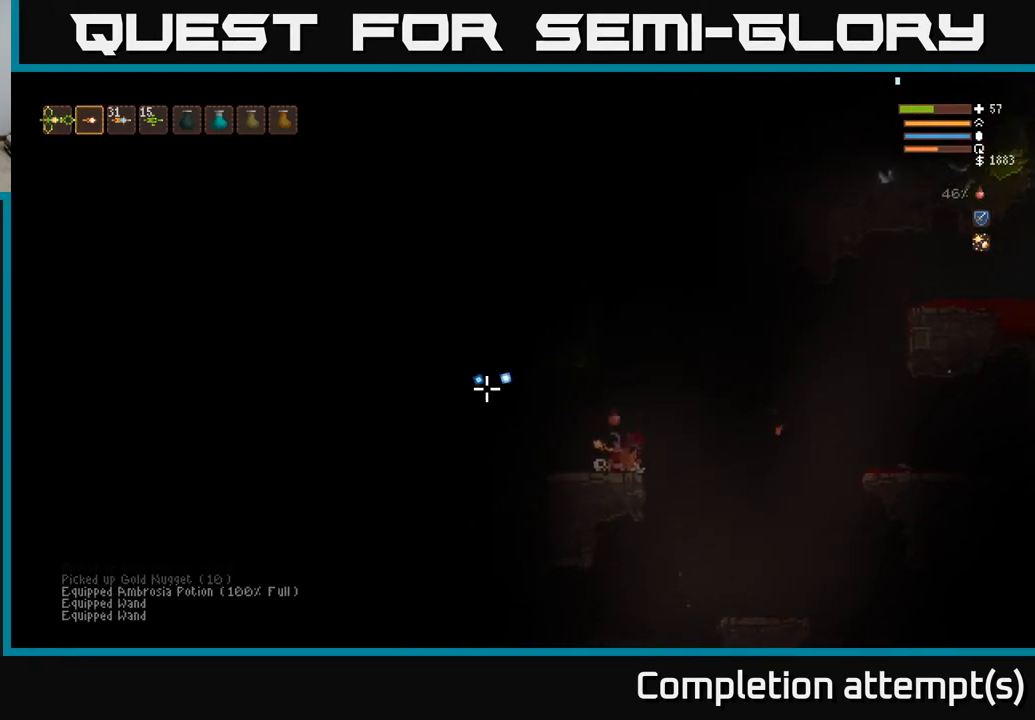
{"buttons": [], "left_stick": "left", "right_stick": "left", "events": [[117, "left_stick", "left"], [167, "L2", "down"], [367, "L2", "up"], [367, "right_stick", "left"]]}
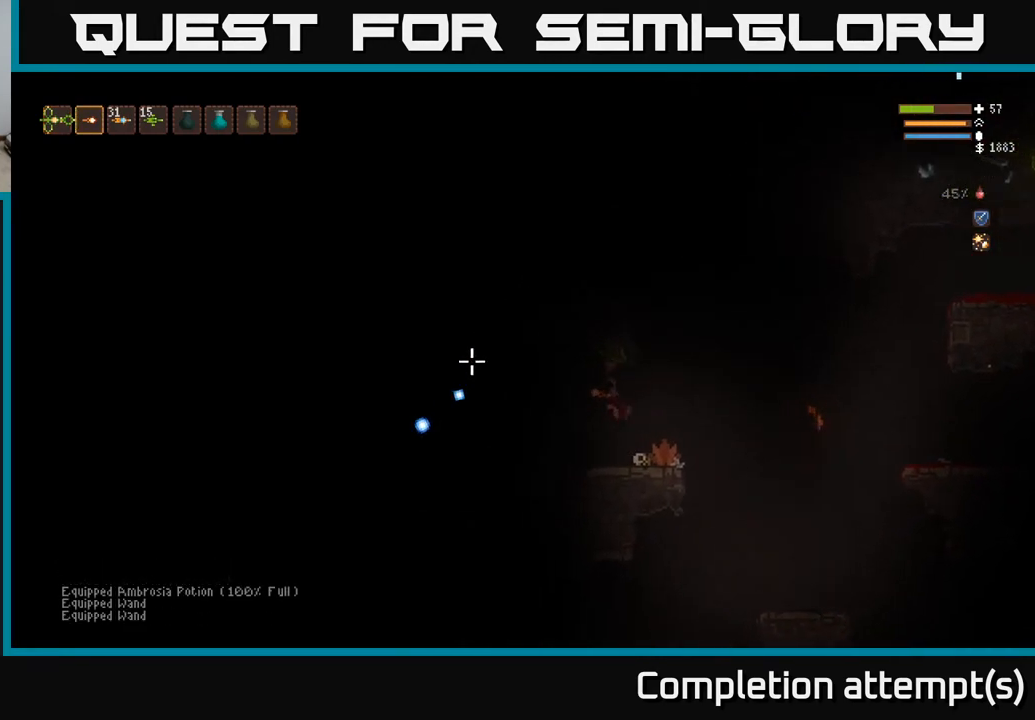
{"buttons": [], "left_stick": "left", "right_stick": "left", "events": [[267, "R2", "down"], [433, "R2", "up"]]}
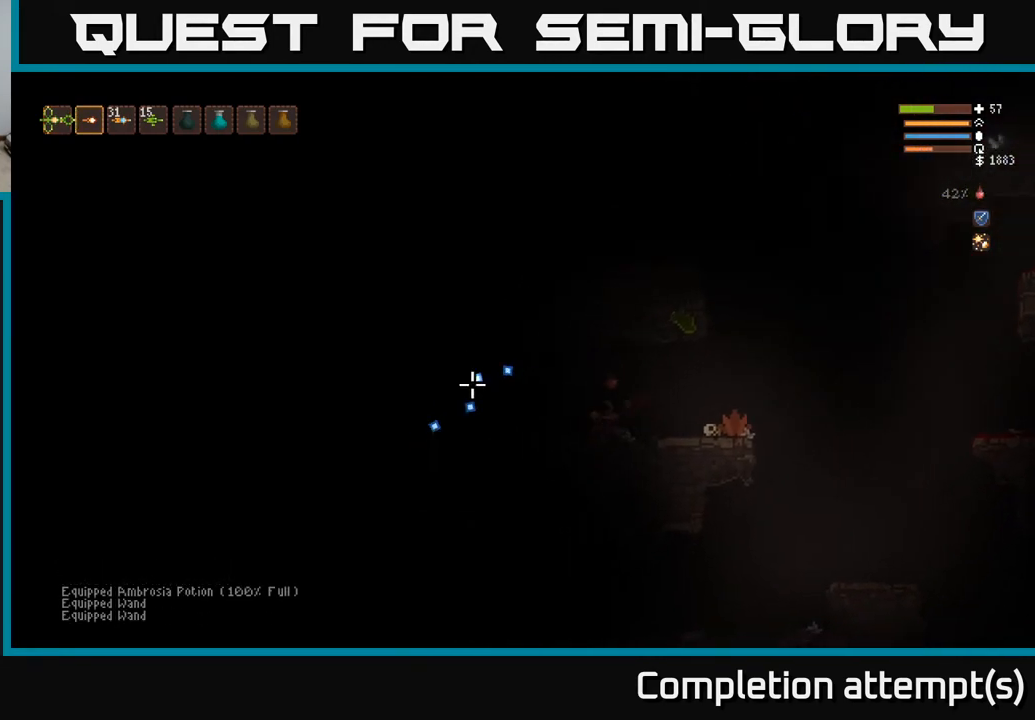
{"buttons": [], "left_stick": "left", "right_stick": "left", "events": []}
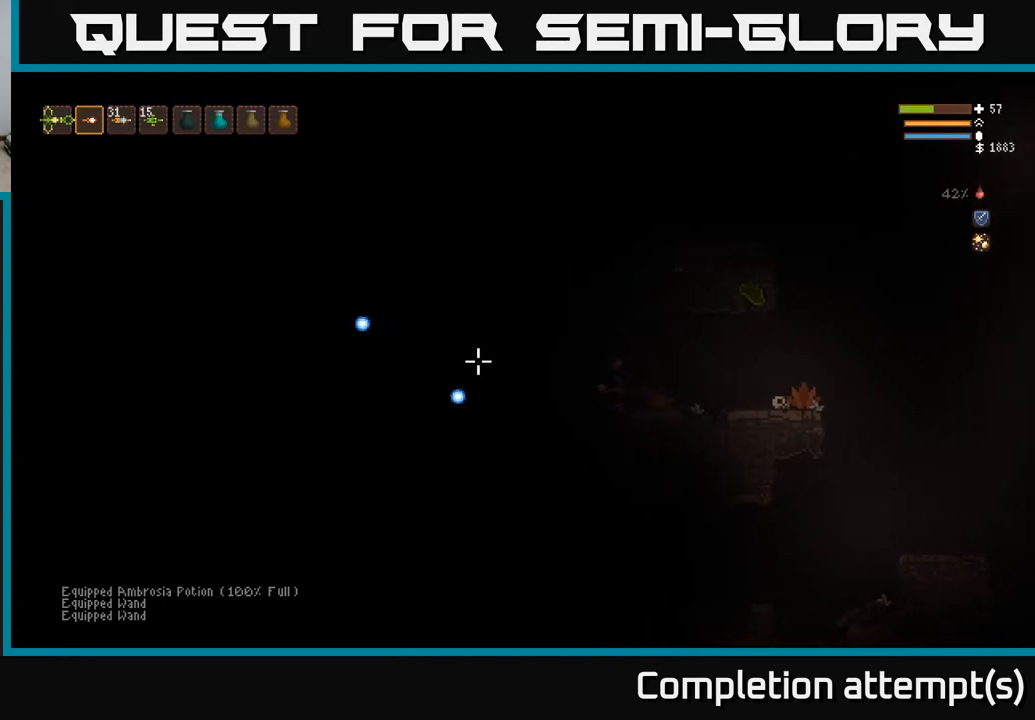
{"buttons": [], "left_stick": "center", "right_stick": "left", "events": [[83, "left_stick", "center"]]}
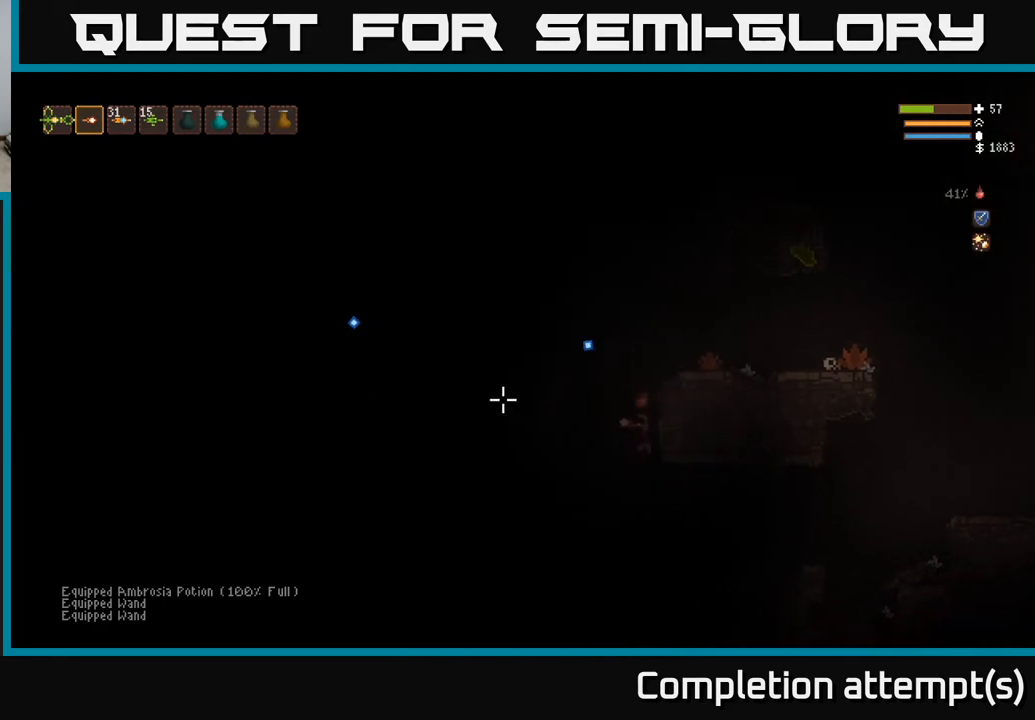
{"buttons": [], "left_stick": "center", "right_stick": "left", "events": [[117, "left_stick", "left"], [133, "L2", "down"], [300, "left_stick", "center"], [400, "L2", "up"]]}
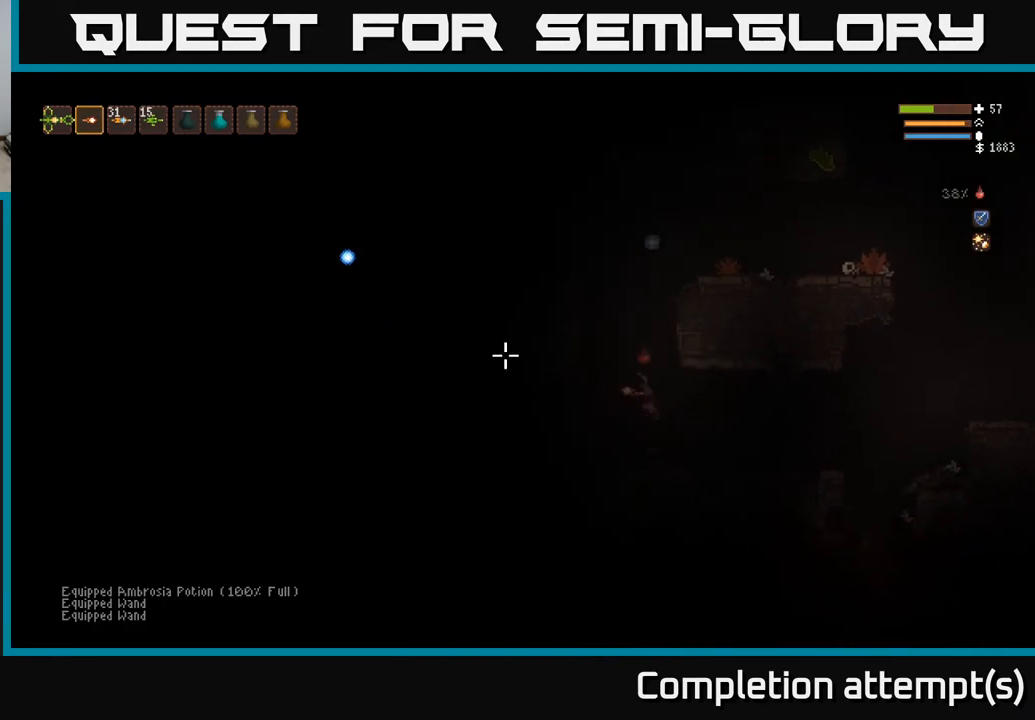
{"buttons": [], "left_stick": "center", "right_stick": "left", "events": []}
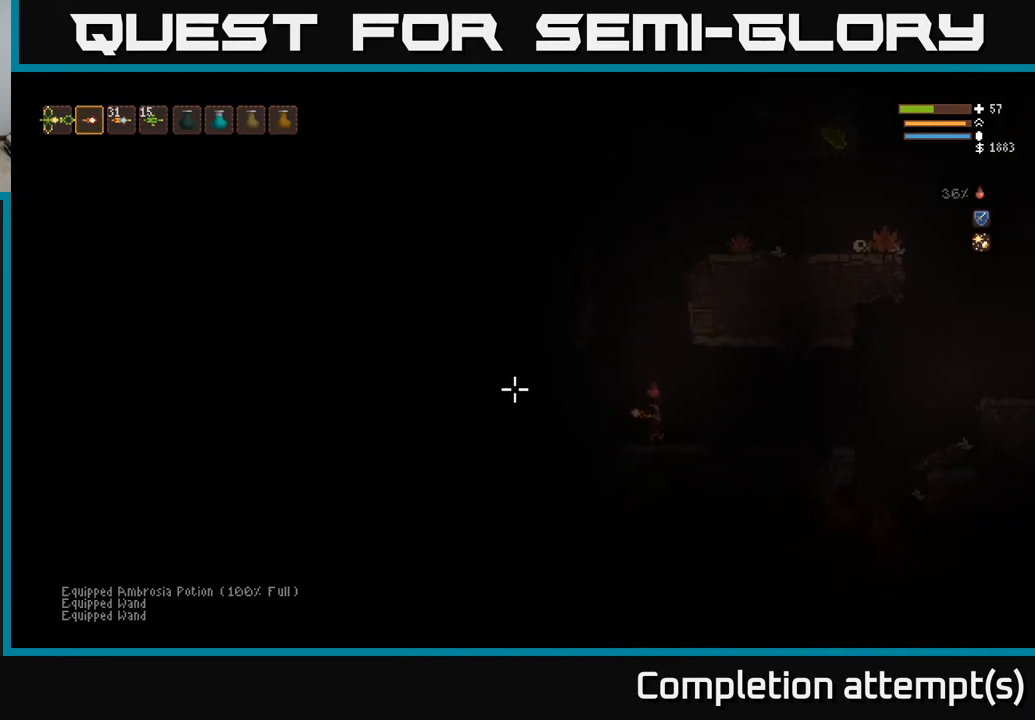
{"buttons": [], "left_stick": "center", "right_stick": "left", "events": []}
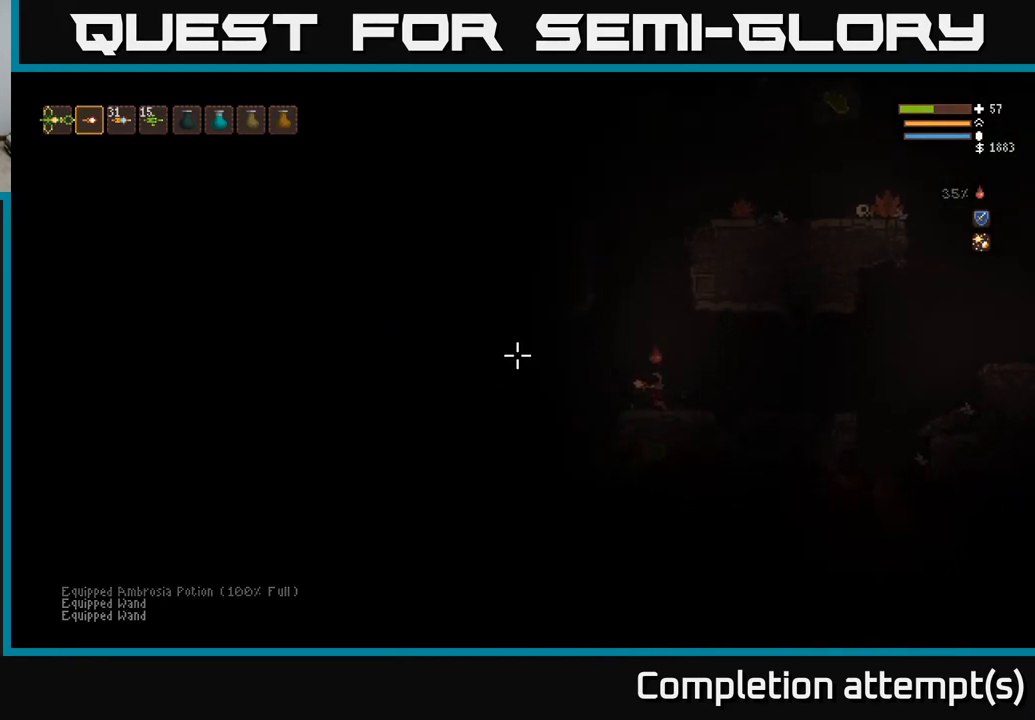
{"buttons": [], "left_stick": "left", "right_stick": "left", "events": [[100, "left_stick", "left"]]}
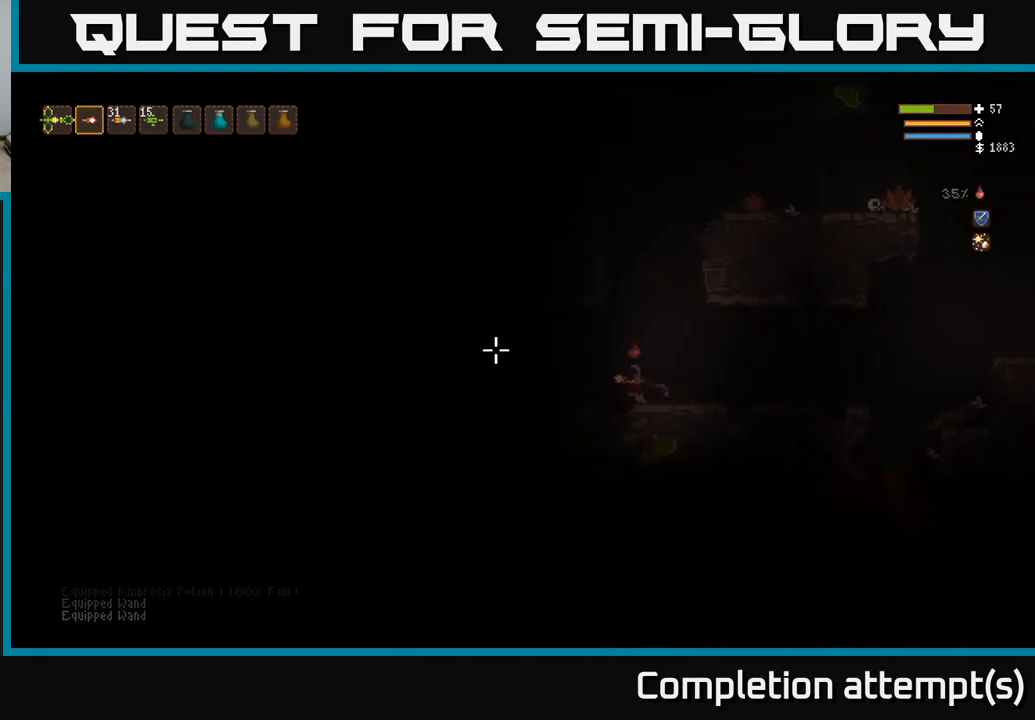
{"buttons": [], "left_stick": "left", "right_stick": "left", "events": [[250, "L2", "down"], [433, "L2", "up"]]}
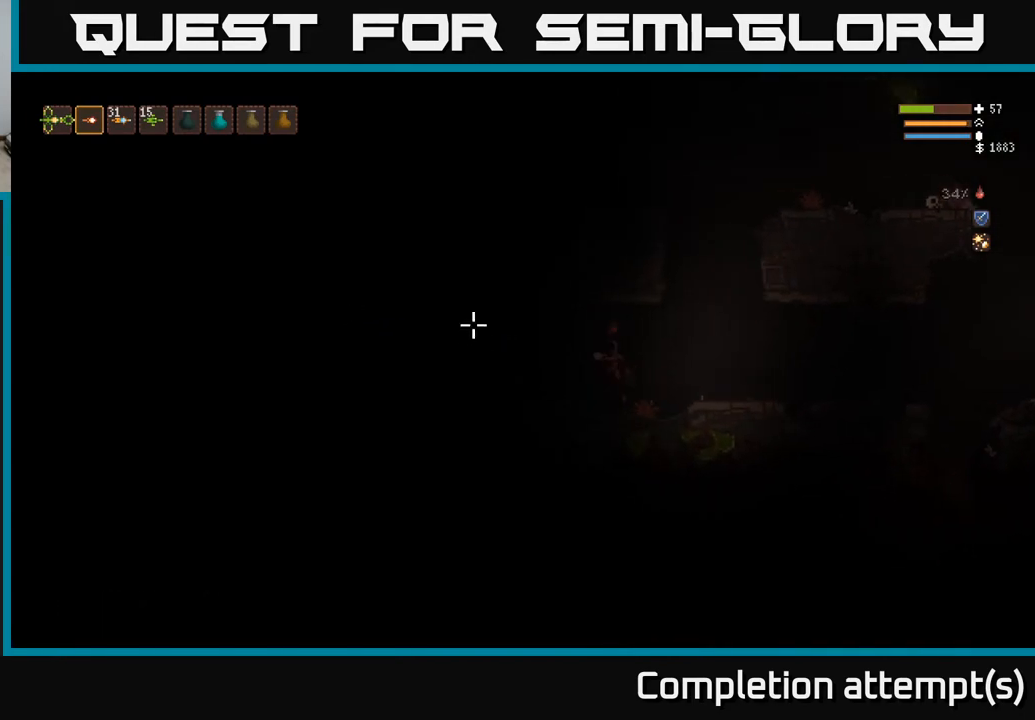
{"buttons": [], "left_stick": "left", "right_stick": "left", "events": [[167, "left_stick", "center"], [433, "left_stick", "left"]]}
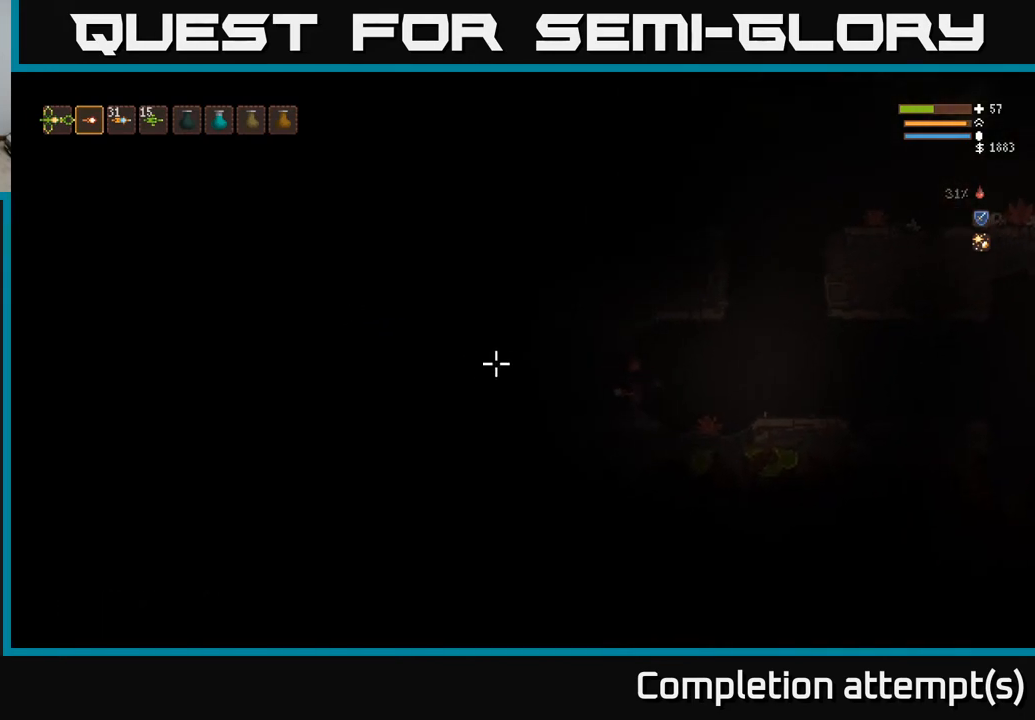
{"buttons": [], "left_stick": "center", "right_stick": "left", "events": [[217, "left_stick", "center"]]}
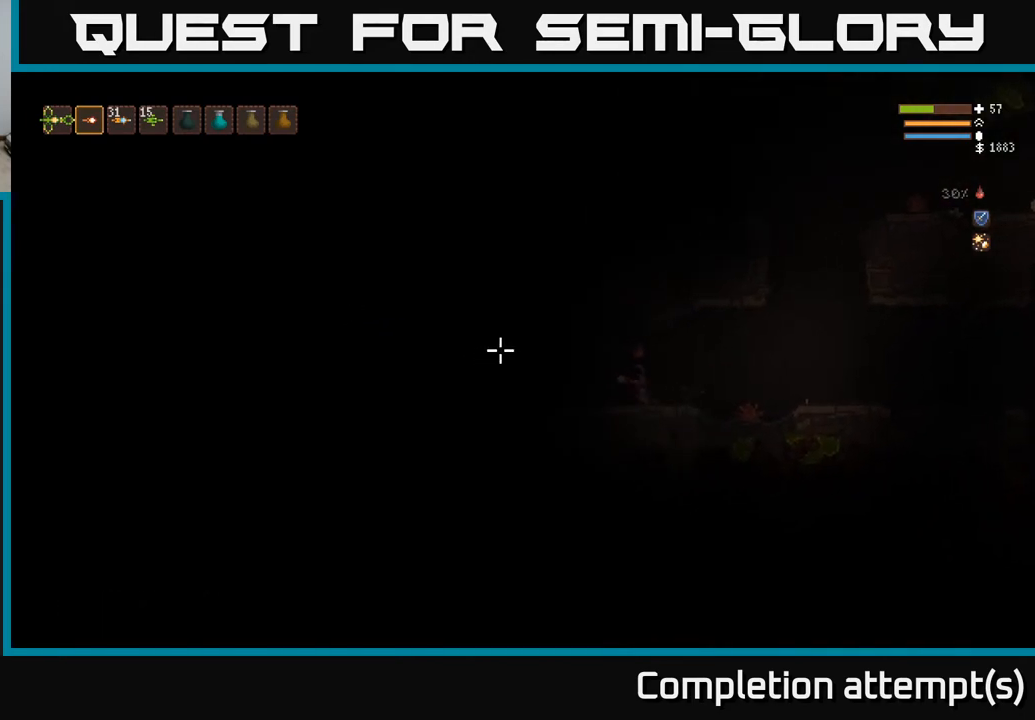
{"buttons": [], "left_stick": "center", "right_stick": "left", "events": []}
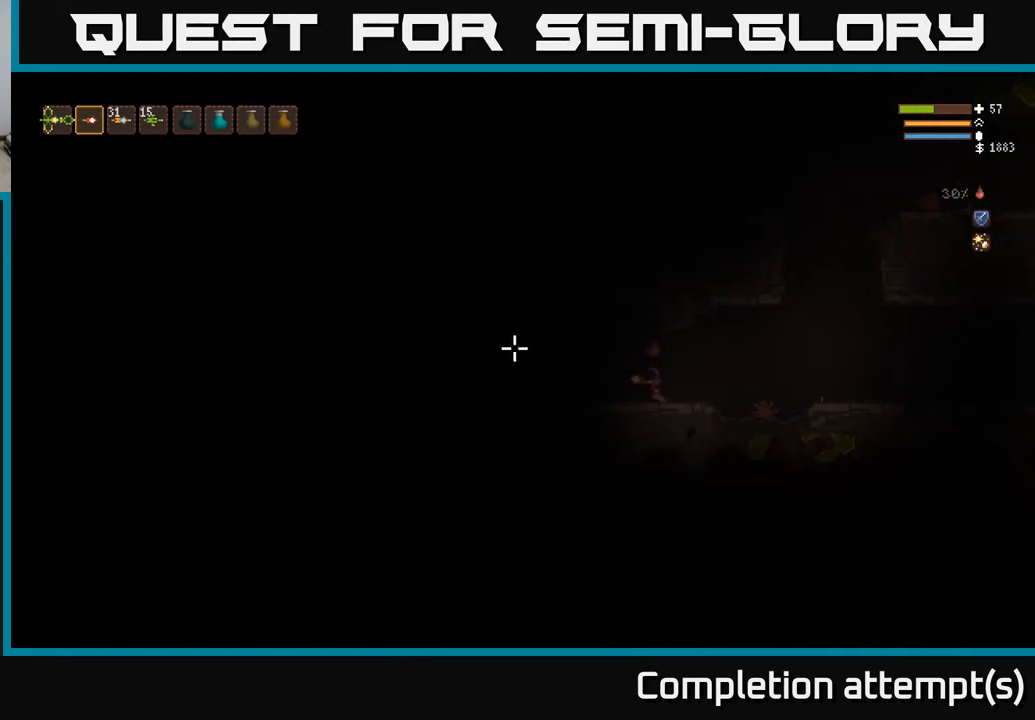
{"buttons": [], "left_stick": "left", "right_stick": "left", "events": [[200, "left_stick", "left"]]}
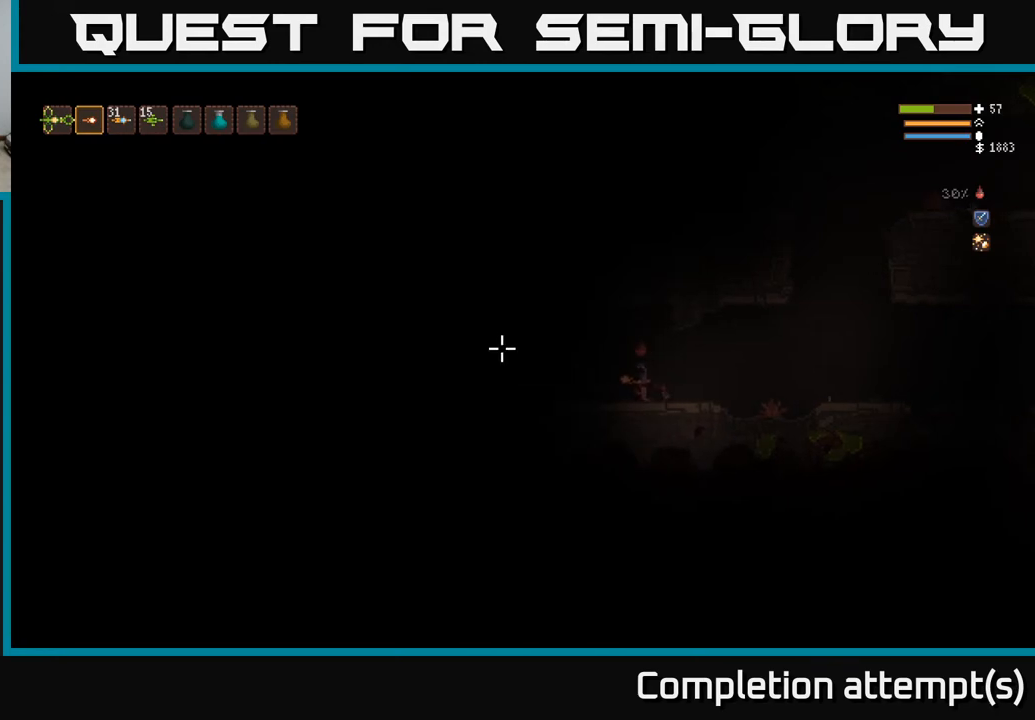
{"buttons": [], "left_stick": "center", "right_stick": "left", "events": [[450, "left_stick", "center"]]}
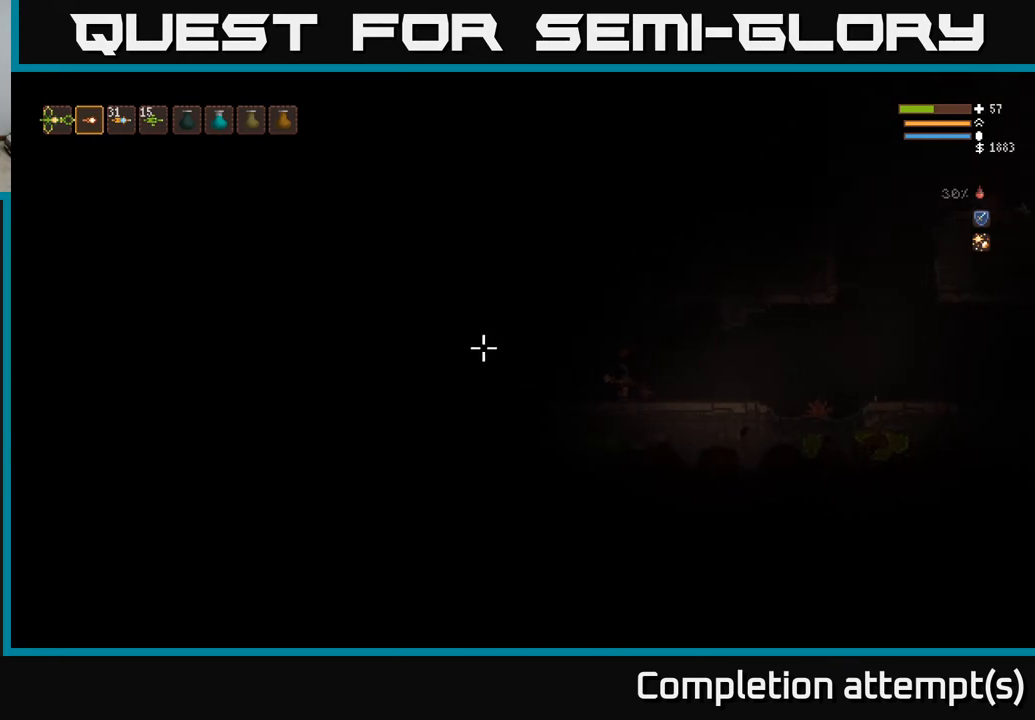
{"buttons": [], "left_stick": "left", "right_stick": "left", "events": [[483, "left_stick", "left"]]}
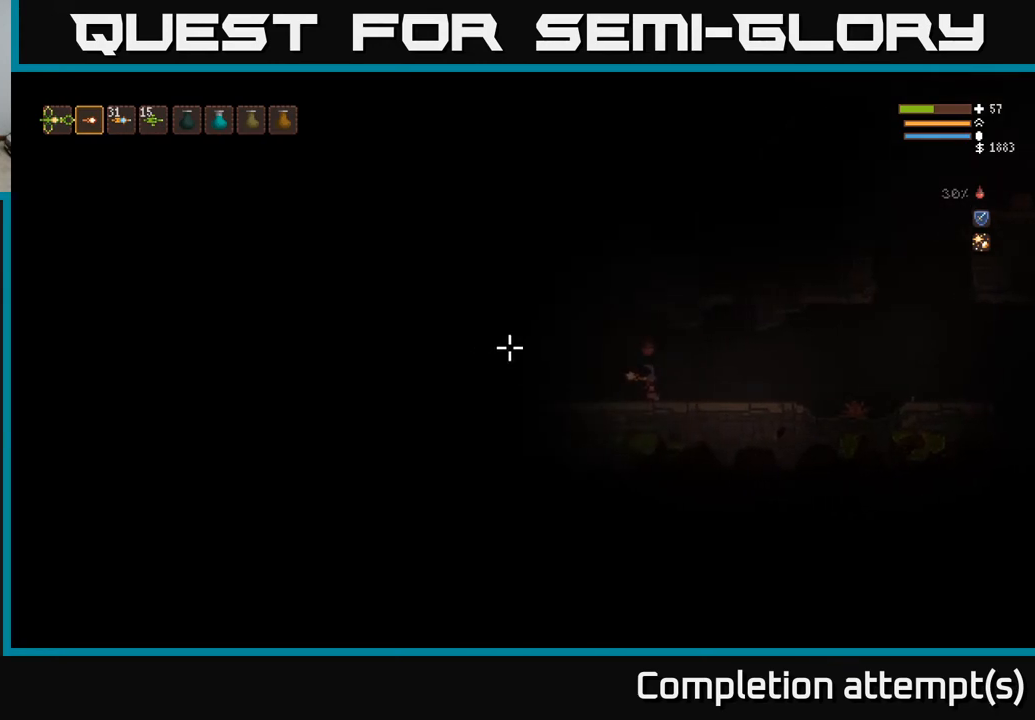
{"buttons": [], "left_stick": "left", "right_stick": "left", "events": []}
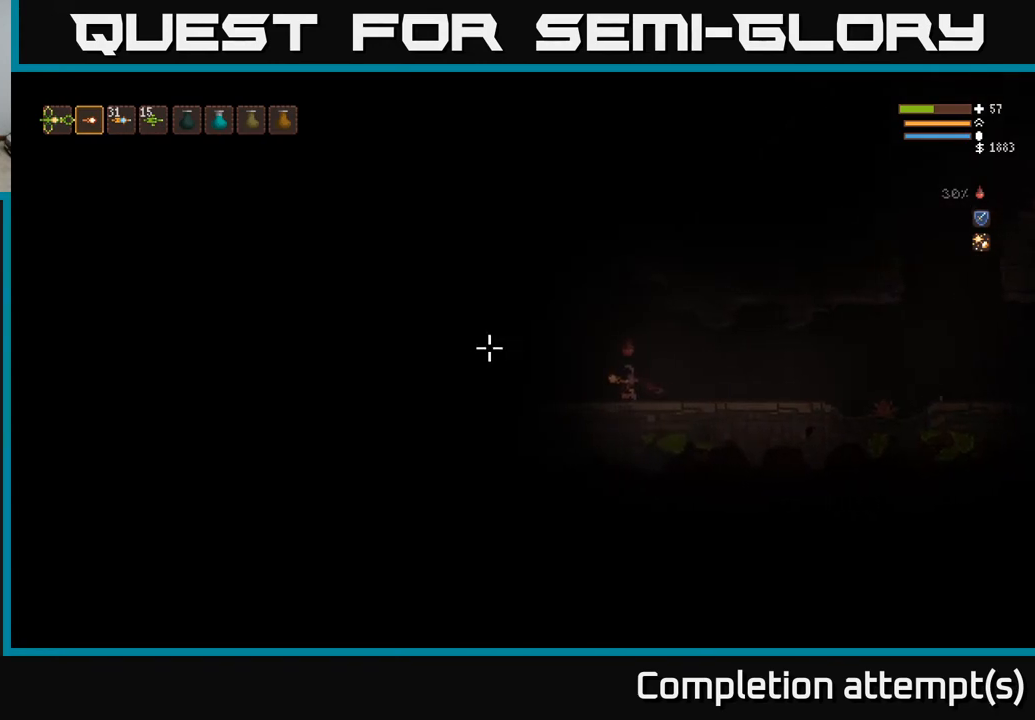
{"buttons": [], "left_stick": "center", "right_stick": "left", "events": [[400, "left_stick", "center"]]}
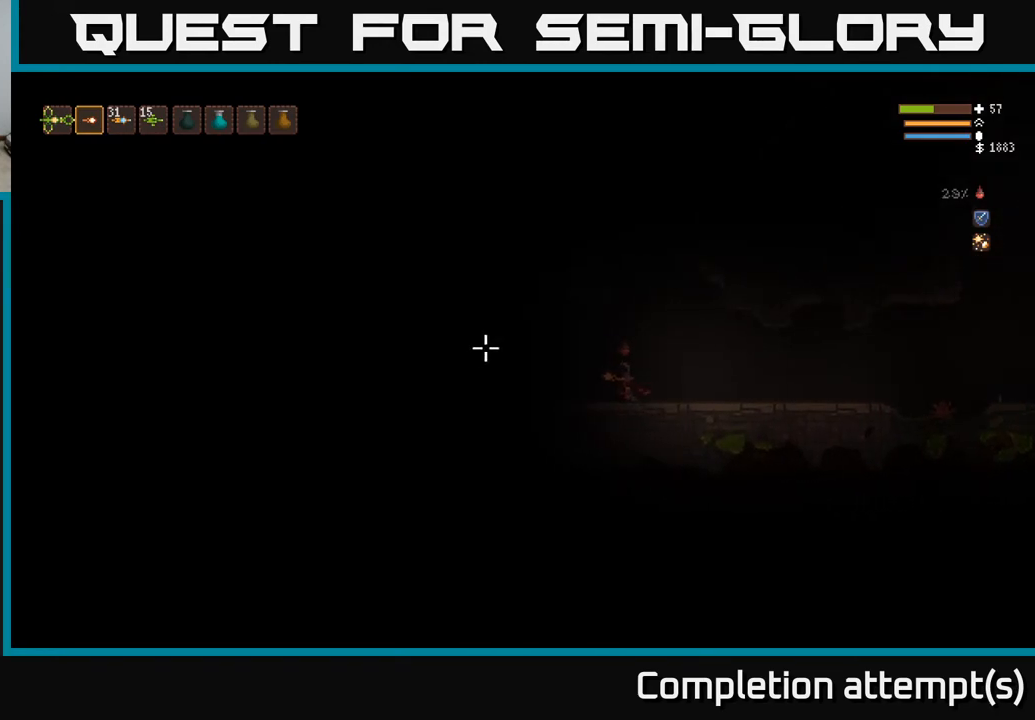
{"buttons": [], "left_stick": "left", "right_stick": "left", "events": [[300, "left_stick", "left"]]}
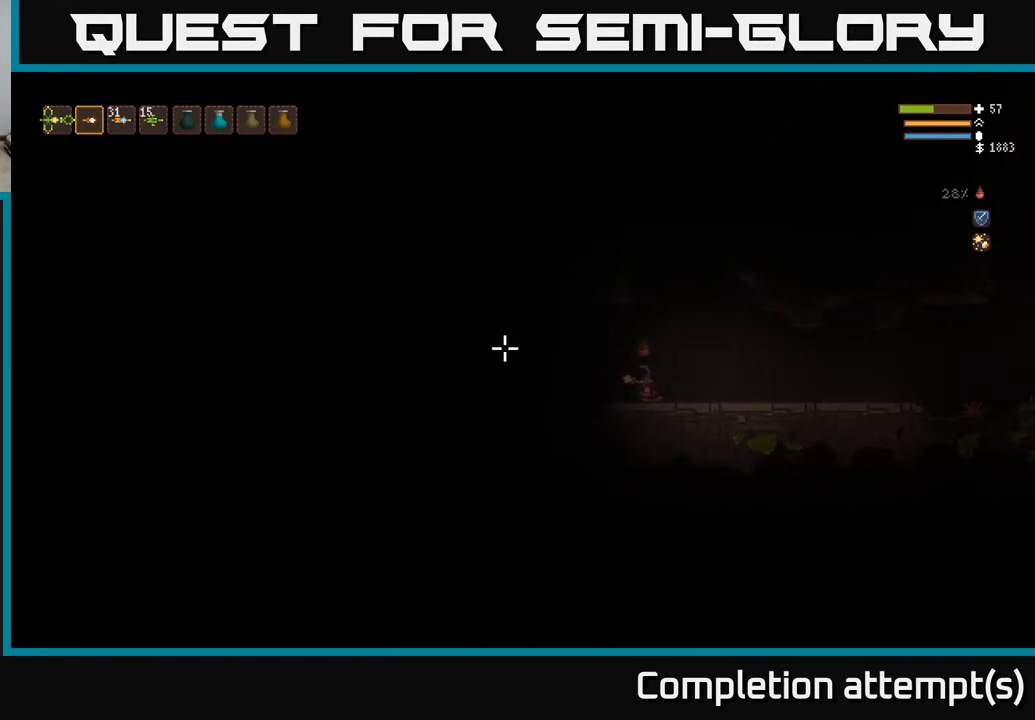
{"buttons": [], "left_stick": "left", "right_stick": "up-left", "events": [[83, "left_stick", "center"], [200, "right_stick", "up-left"], [250, "left_stick", "left"]]}
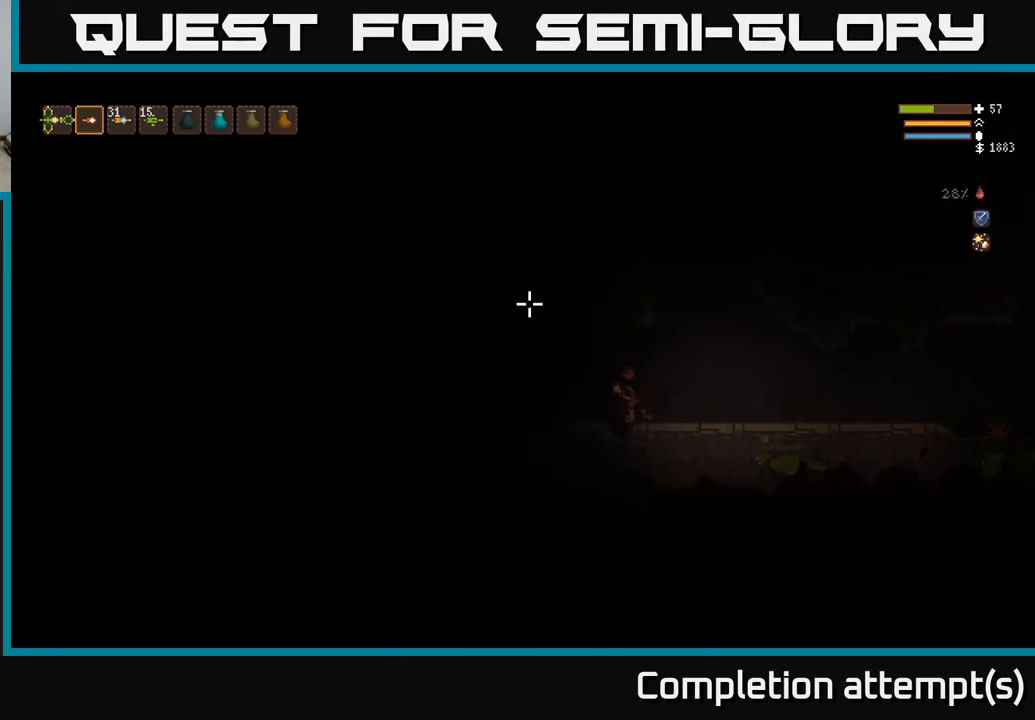
{"buttons": [], "left_stick": "left", "right_stick": "up-left", "events": []}
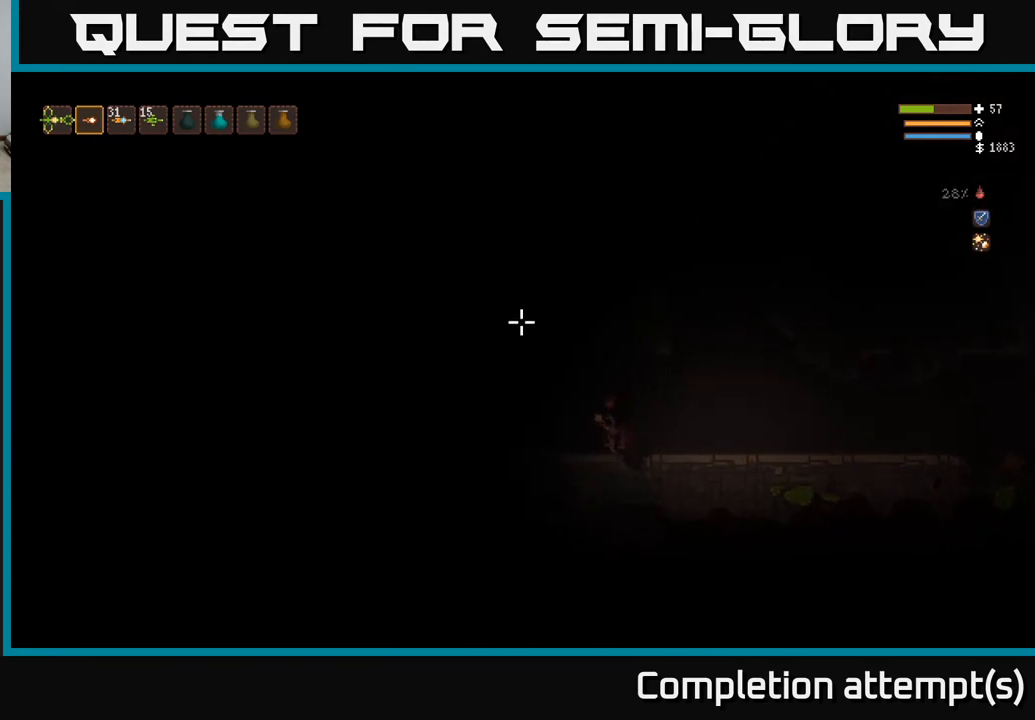
{"buttons": [], "left_stick": "center", "right_stick": "up-left", "events": [[33, "L2", "down"], [150, "L2", "up"], [450, "left_stick", "center"]]}
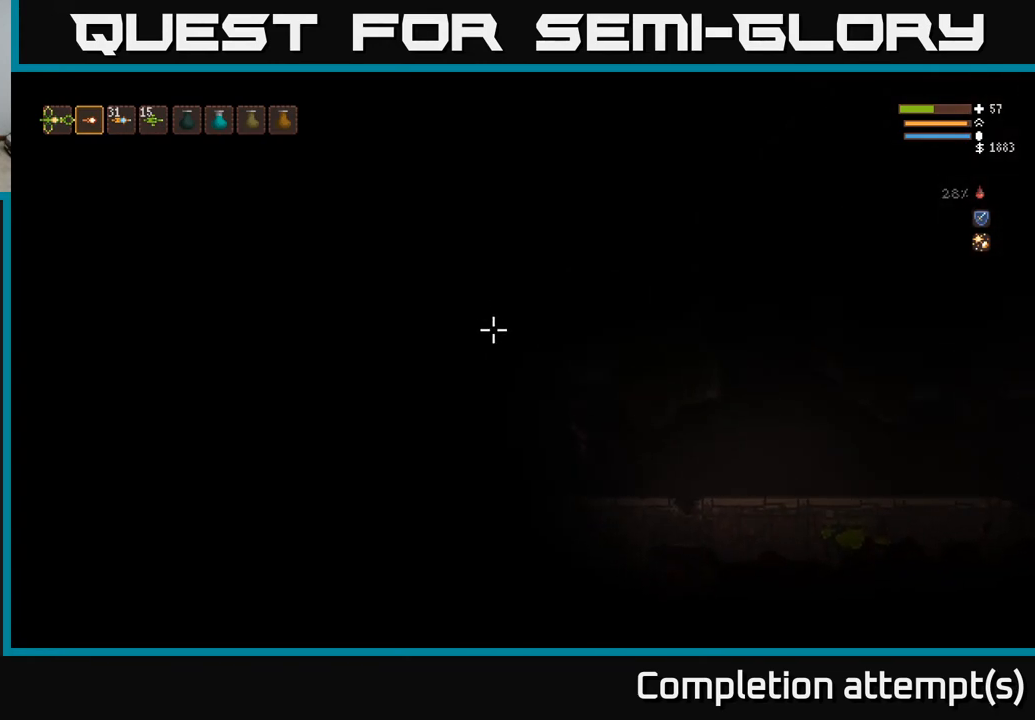
{"buttons": [], "left_stick": "center", "right_stick": "up-left", "events": []}
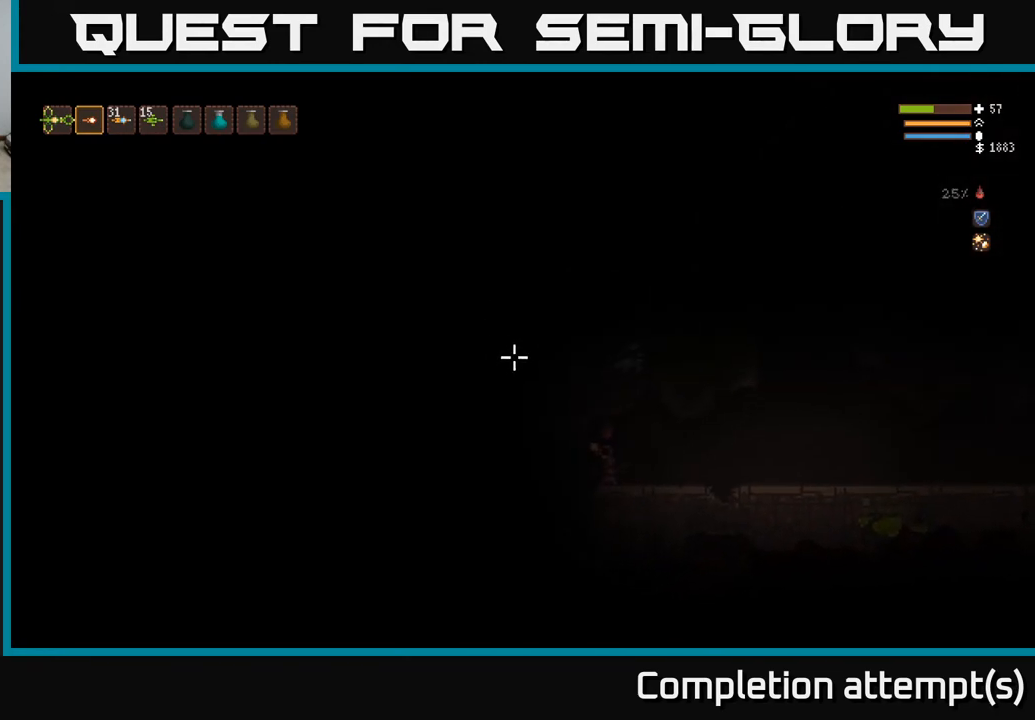
{"buttons": [], "left_stick": "left", "right_stick": "up-left", "events": [[500, "left_stick", "left"]]}
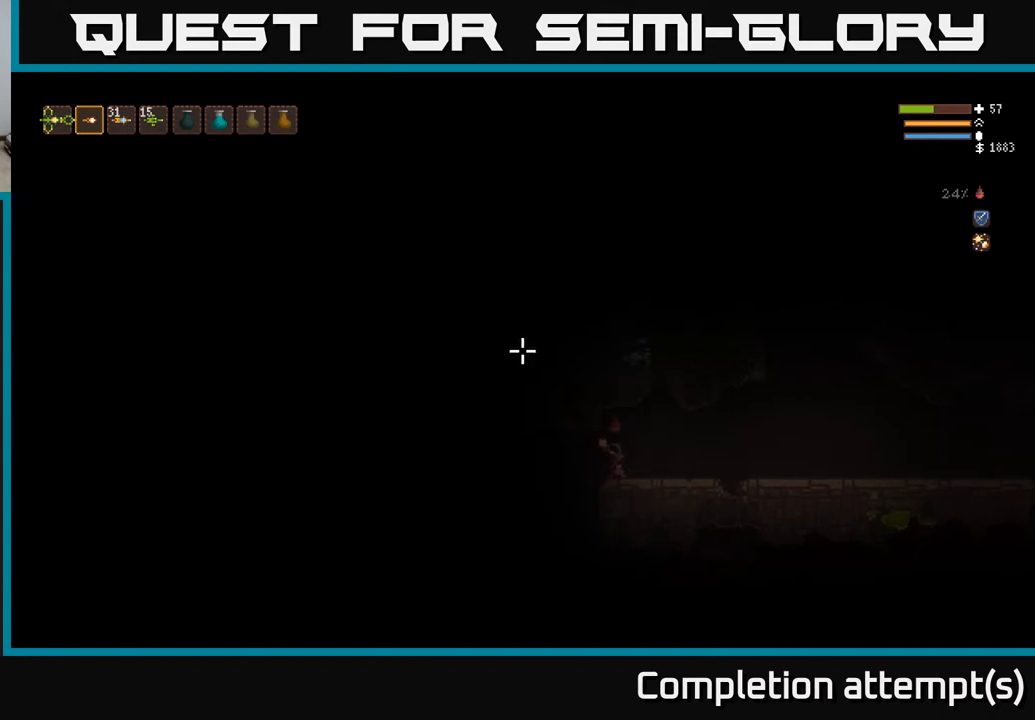
{"buttons": ["L2"], "left_stick": "left", "right_stick": "up-left", "events": [[433, "L2", "down"]]}
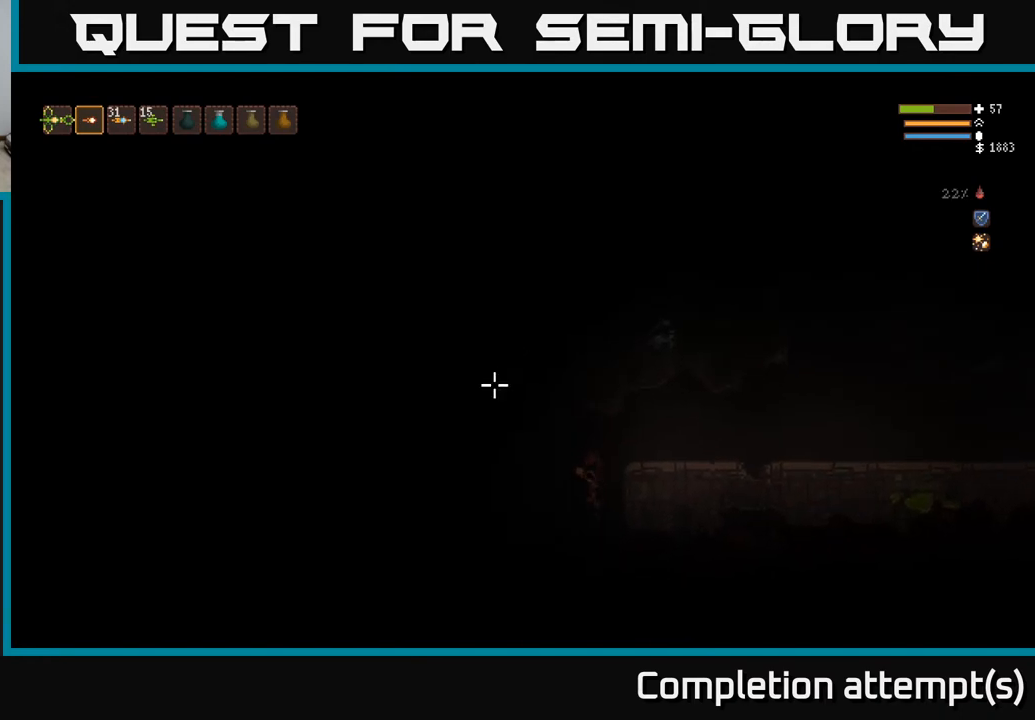
{"buttons": [], "left_stick": "left", "right_stick": "up-left", "events": [[100, "L2", "up"], [183, "left_stick", "center"], [367, "left_stick", "left"]]}
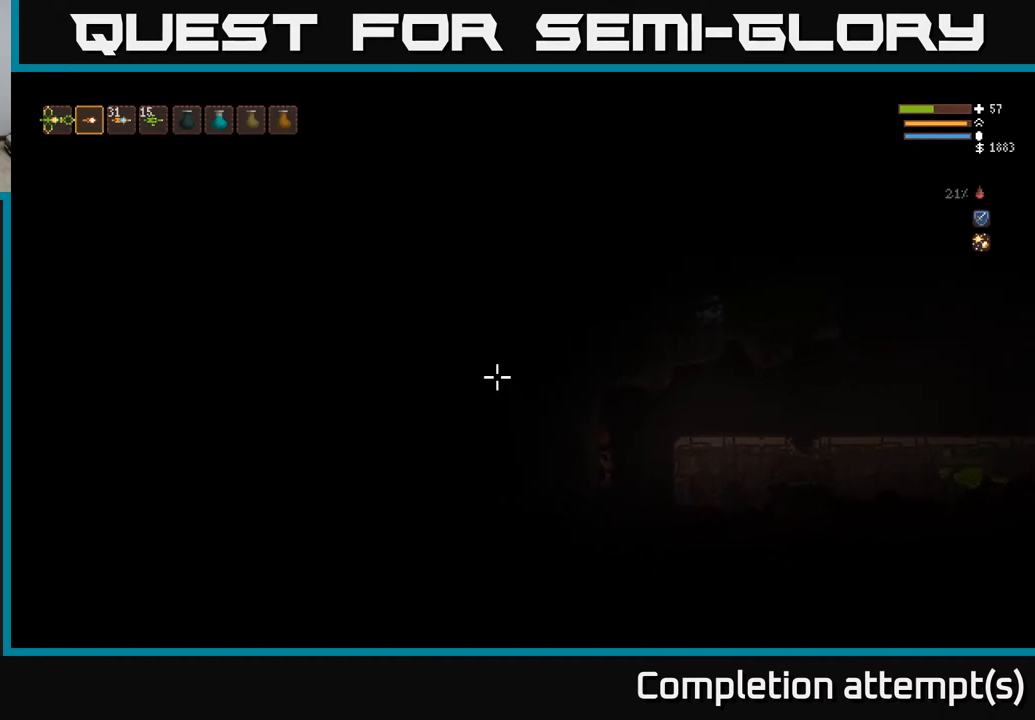
{"buttons": [], "left_stick": "center", "right_stick": "up-left", "events": [[33, "left_stick", "center"], [200, "L2", "down"], [317, "left_stick", "left"], [333, "L2", "up"], [483, "left_stick", "center"]]}
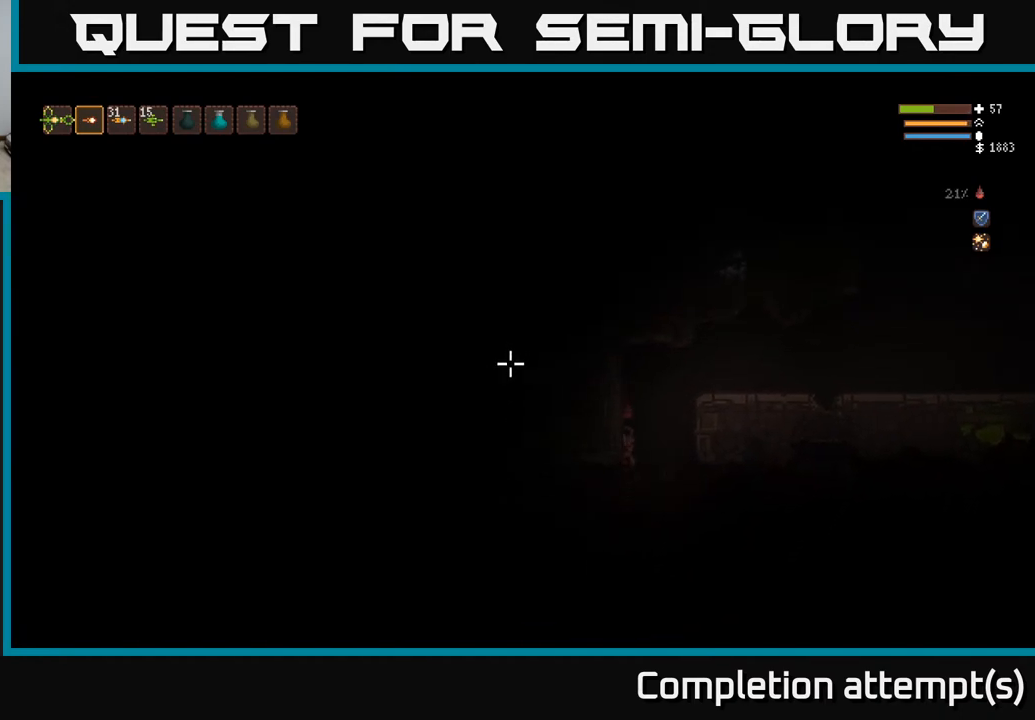
{"buttons": ["L2"], "left_stick": "right", "right_stick": "up-left", "events": [[367, "left_stick", "right"], [417, "L2", "down"]]}